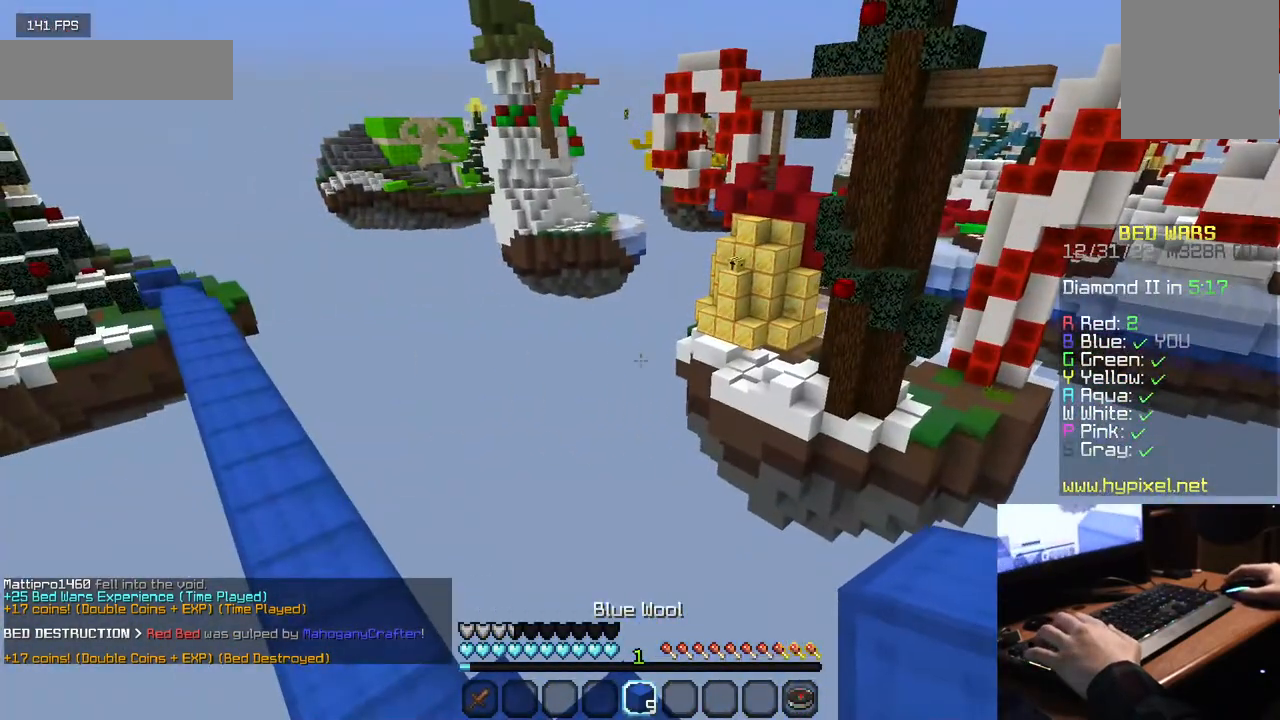
Gameplay with keyboard and mouse; each line is a JSON object with the keys and mouse buttons held at the frame after it. "events" lists presses ("down") and releases ("up") of "a", "d", "s", "w", "mouse_left" and "mouse_right" between this image and that frame as [ms after this image, input, new state], when the widget could be followed in between. "mouse_left", "mouse_right" = the "left", "right" buttons of the "mouse" list. No other keys are recorded. Fast repeated clicks can show as one long hold. Mouse movement is not recorded.
{"keys": [], "mouse": [], "events": []}
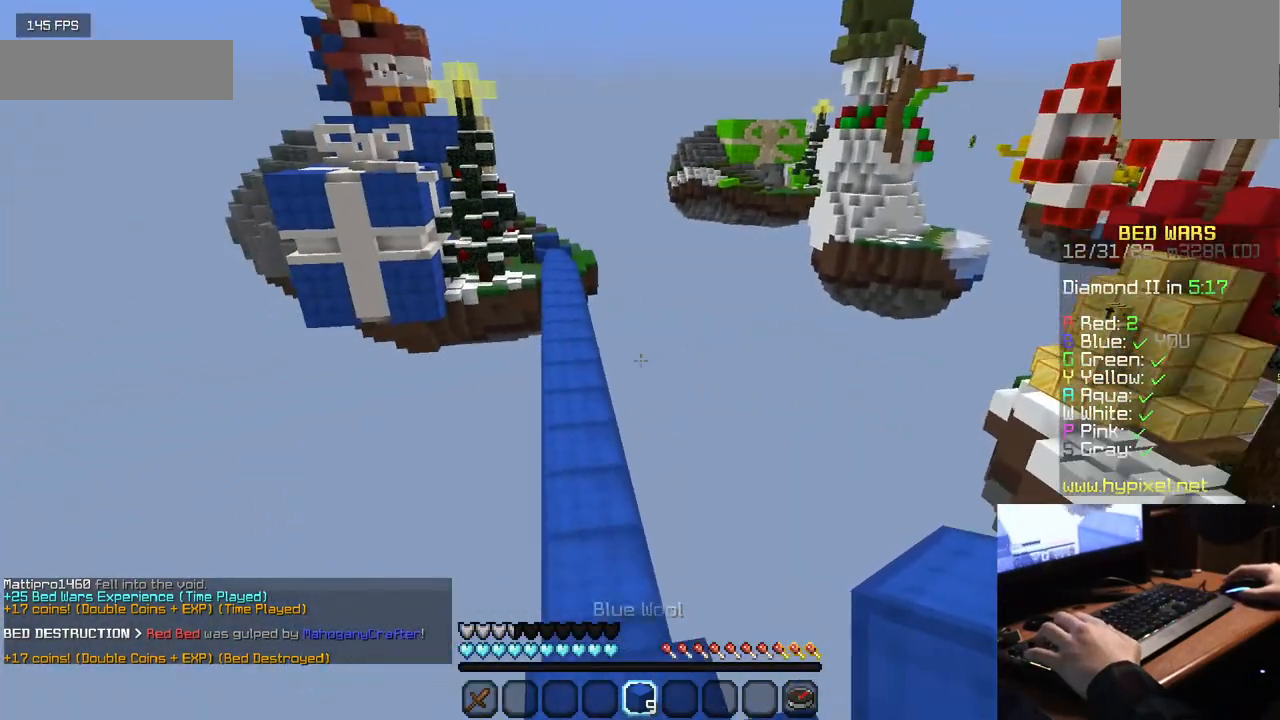
{"keys": [], "mouse": [], "events": []}
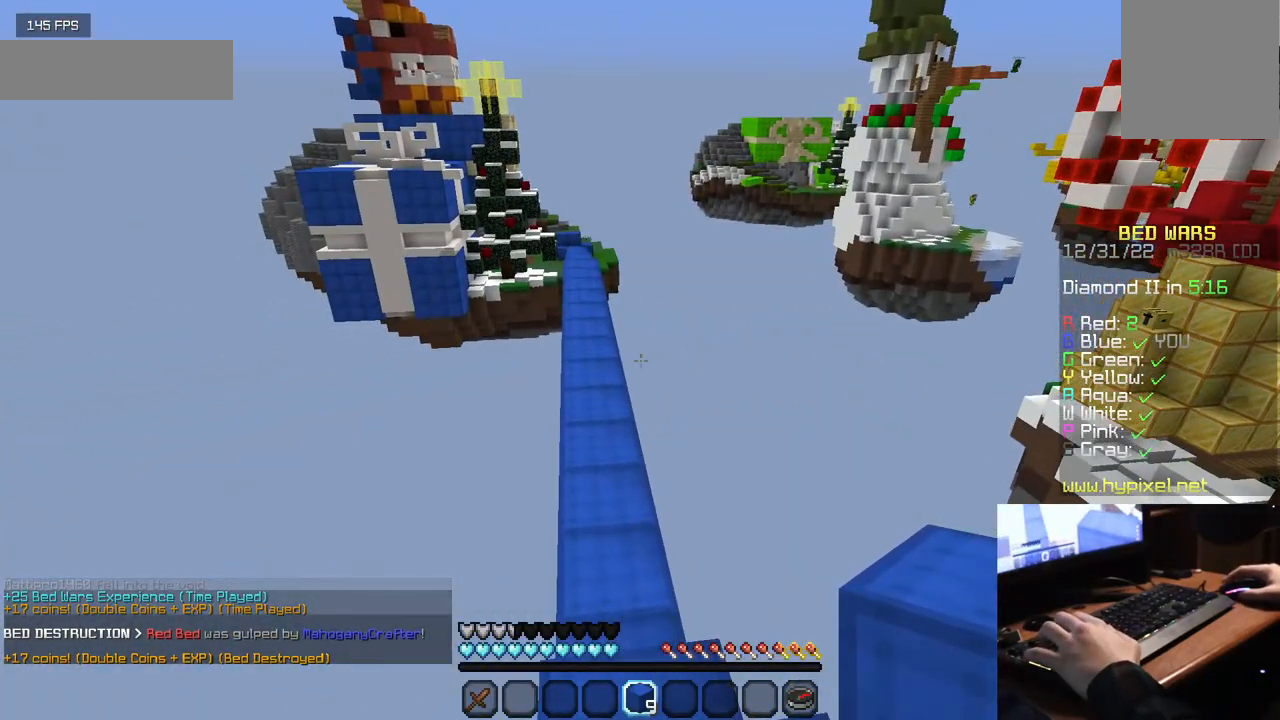
{"keys": ["w"], "mouse": []}
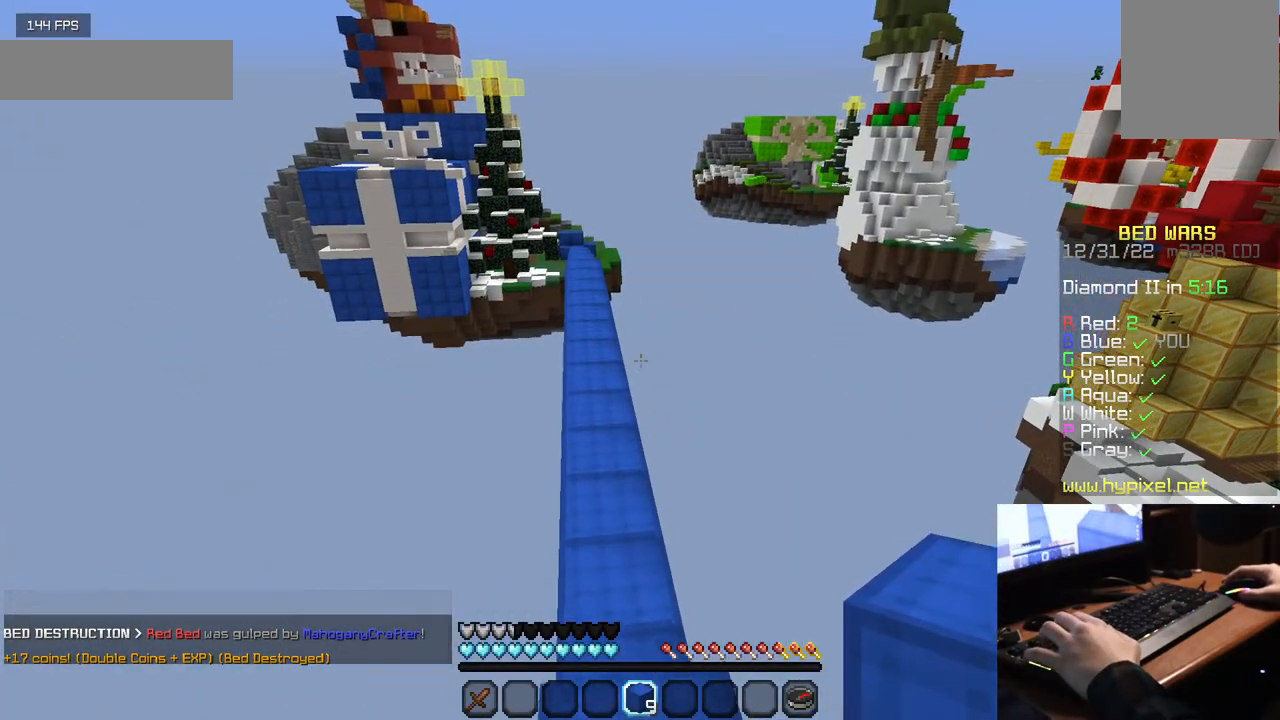
{"keys": ["w"], "mouse": [], "events": []}
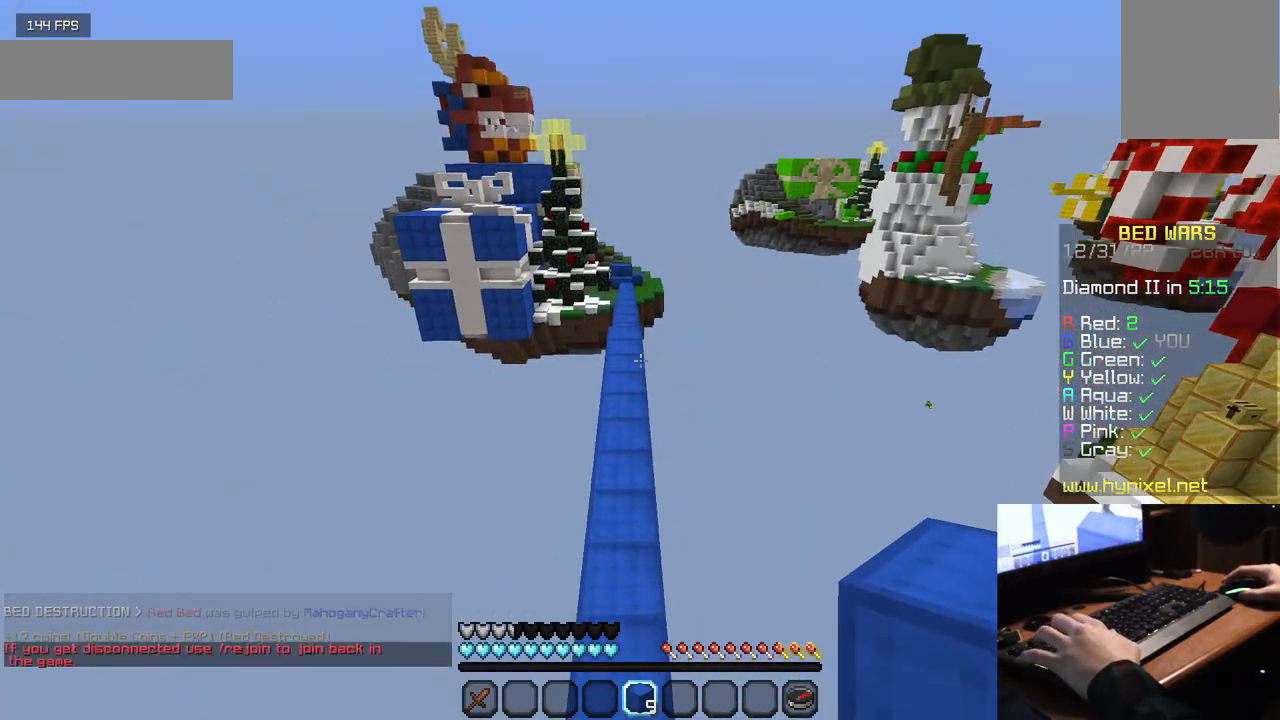
{"keys": ["w"], "mouse": [], "events": []}
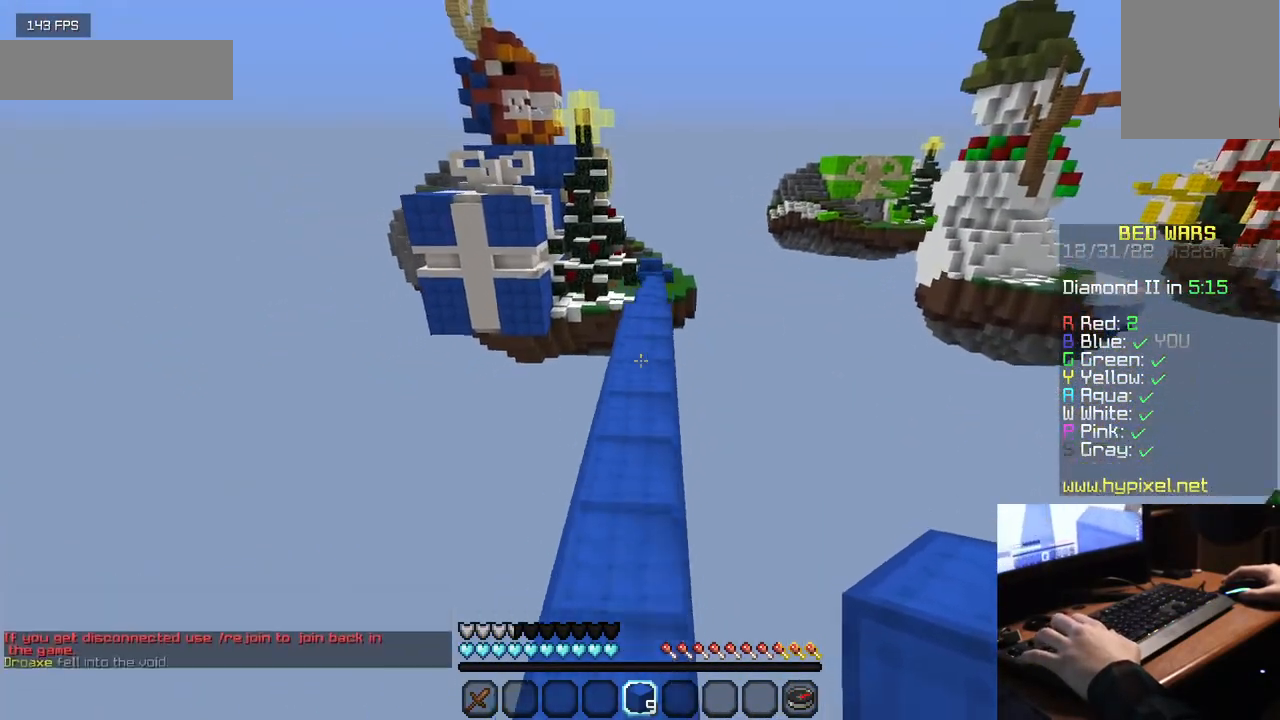
{"keys": ["w"], "mouse": [], "events": []}
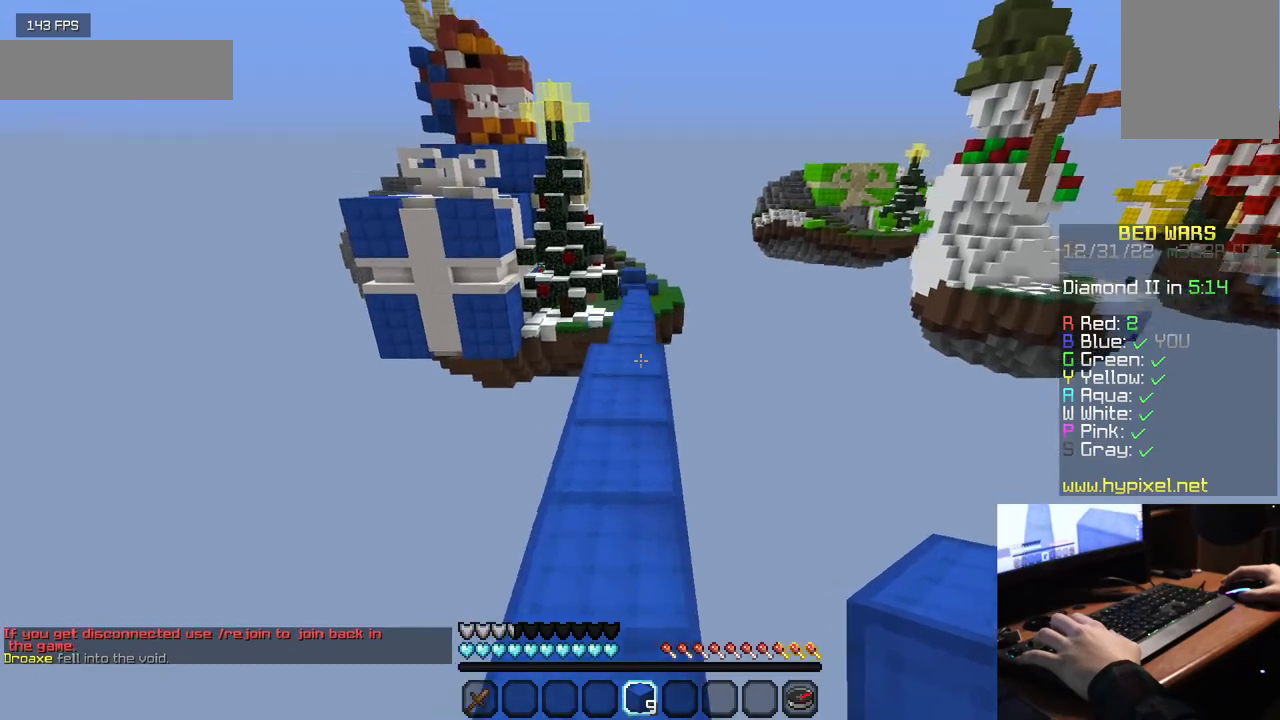
{"keys": ["w"], "mouse": [], "events": []}
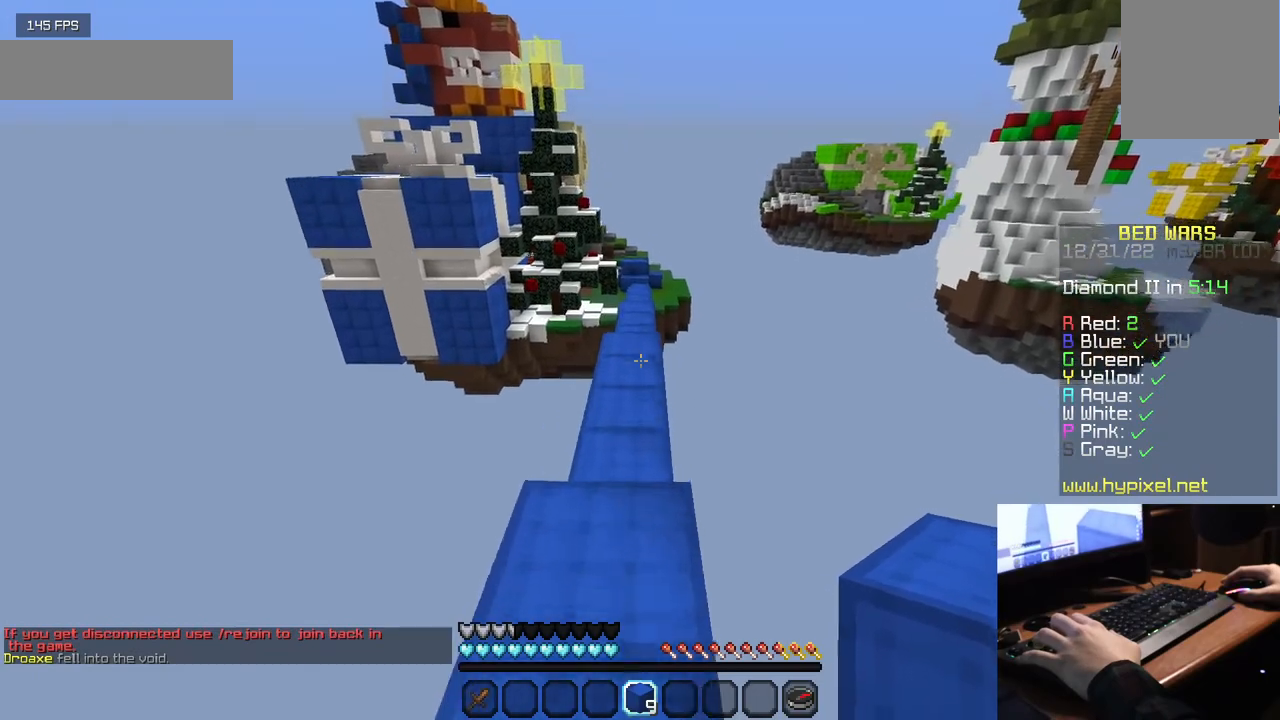
{"keys": ["w"], "mouse": [], "events": []}
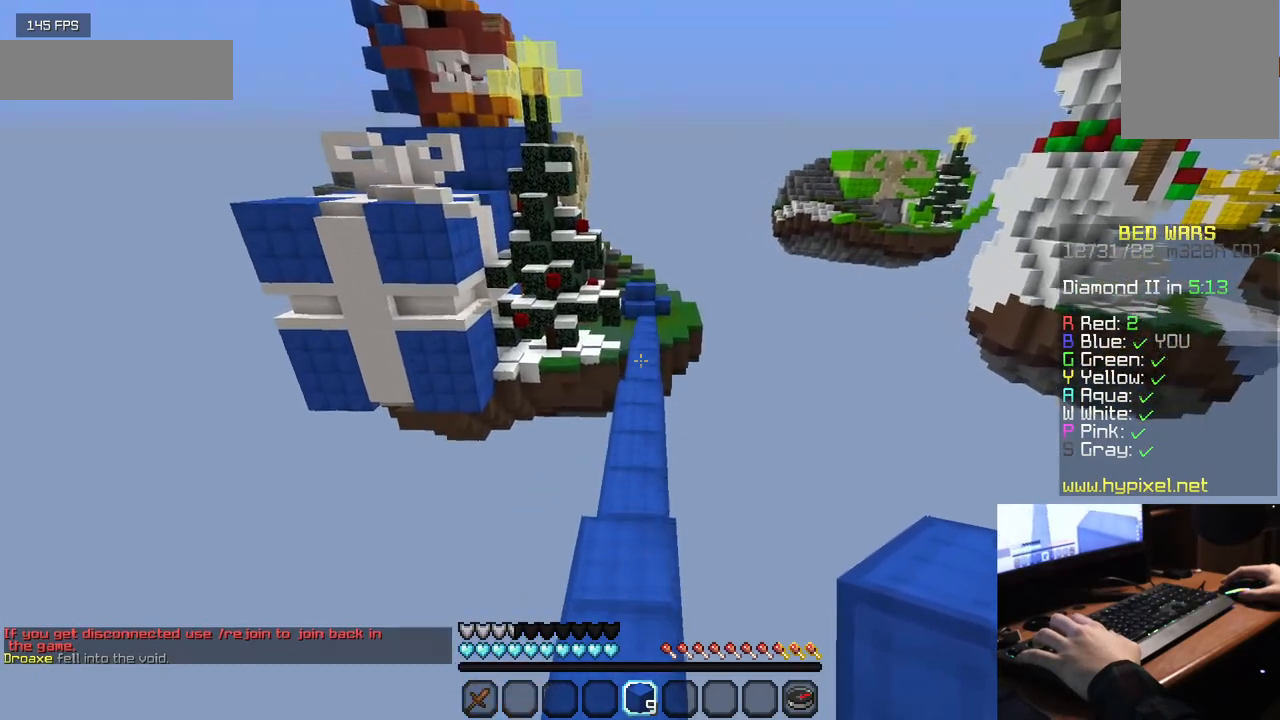
{"keys": ["w"], "mouse": [], "events": []}
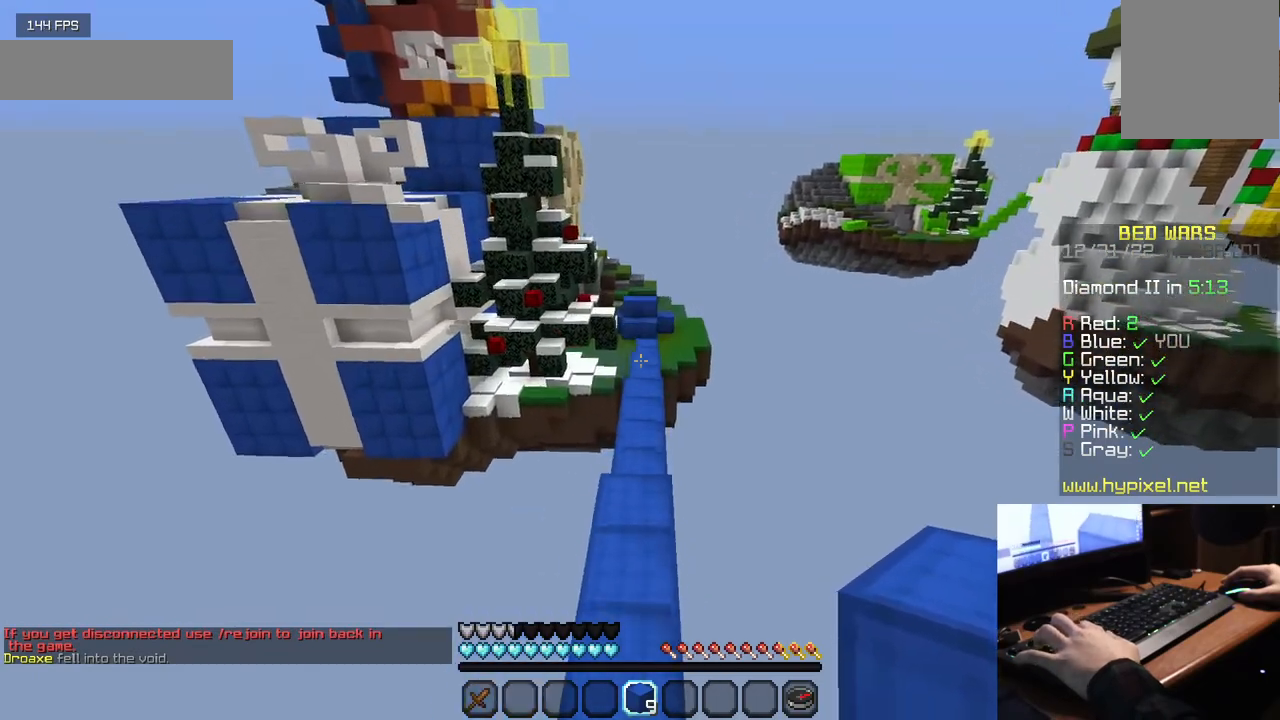
{"keys": ["w"], "mouse": [], "events": []}
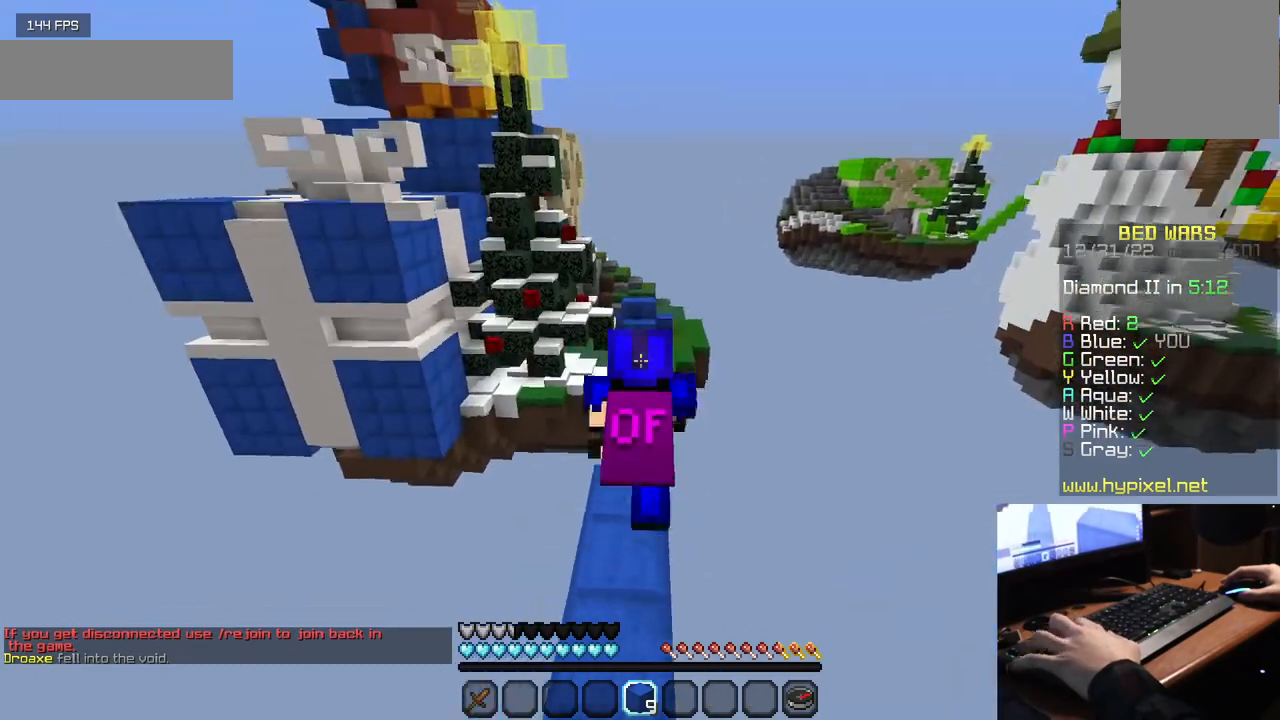
{"keys": ["w"], "mouse": [], "events": []}
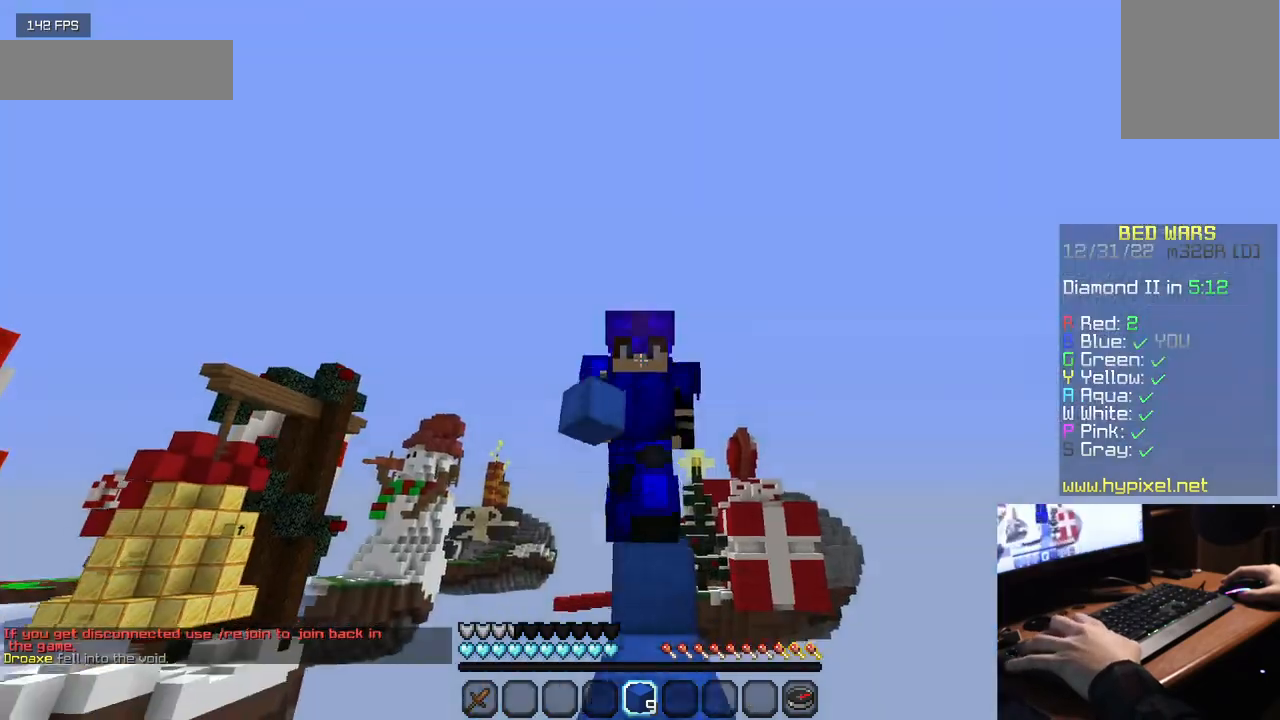
{"keys": ["w"], "mouse": [], "events": []}
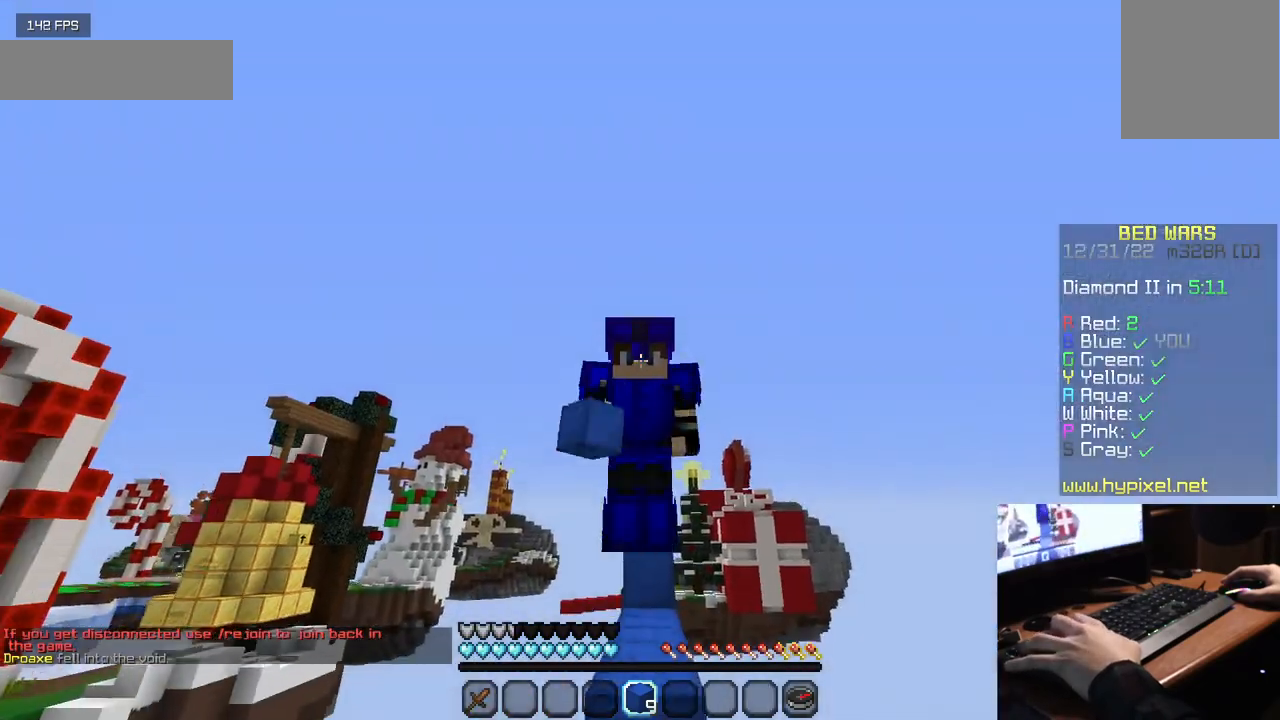
{"keys": ["w"], "mouse": [], "events": []}
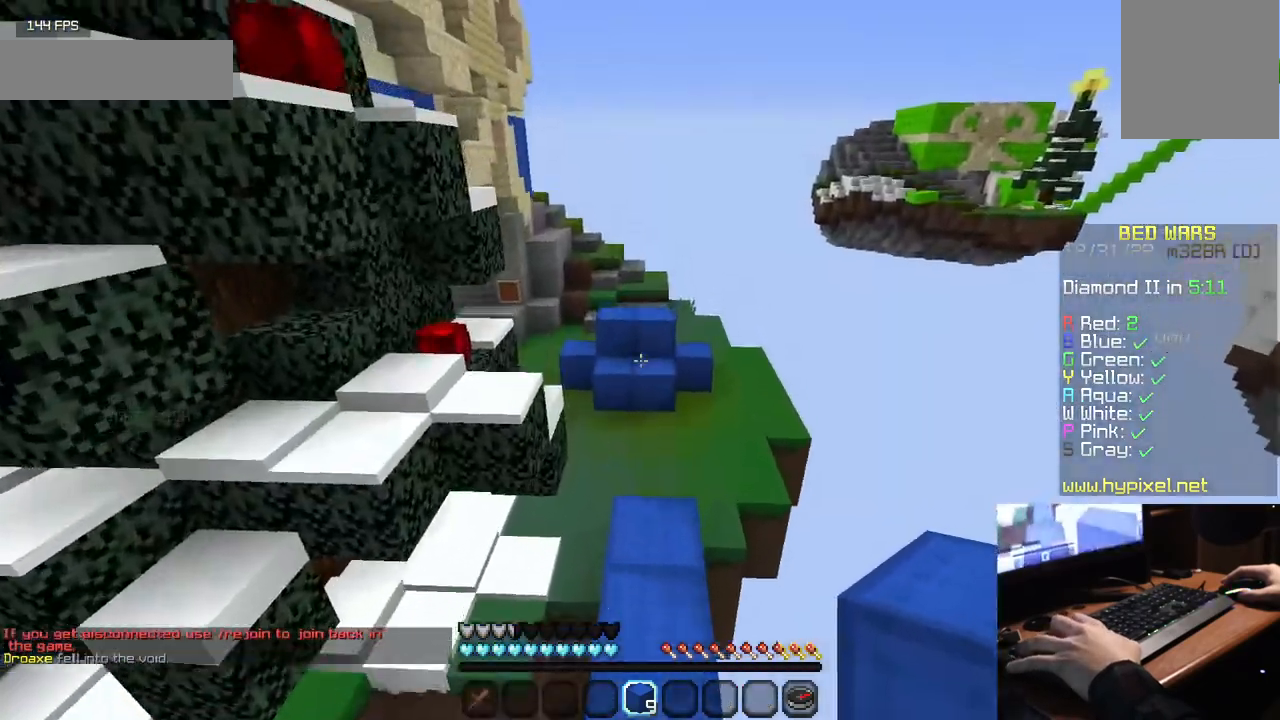
{"keys": ["w"], "mouse": [], "events": []}
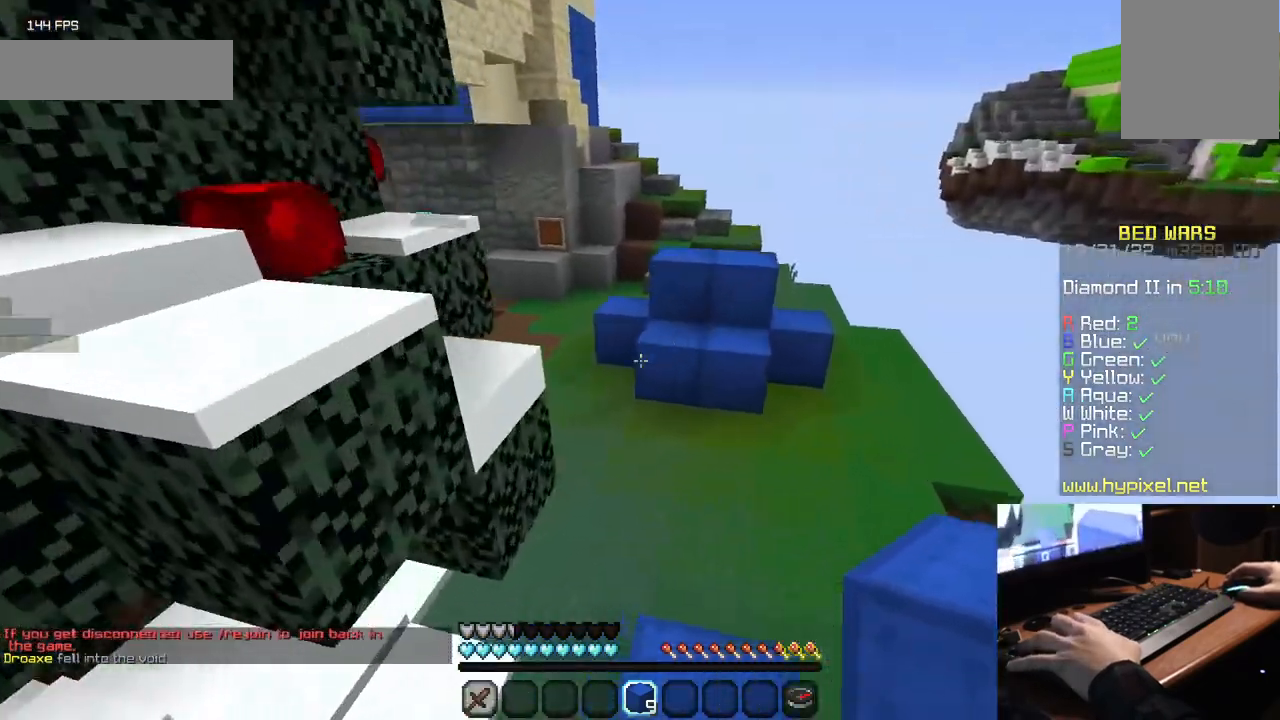
{"keys": ["w"], "mouse": [], "events": []}
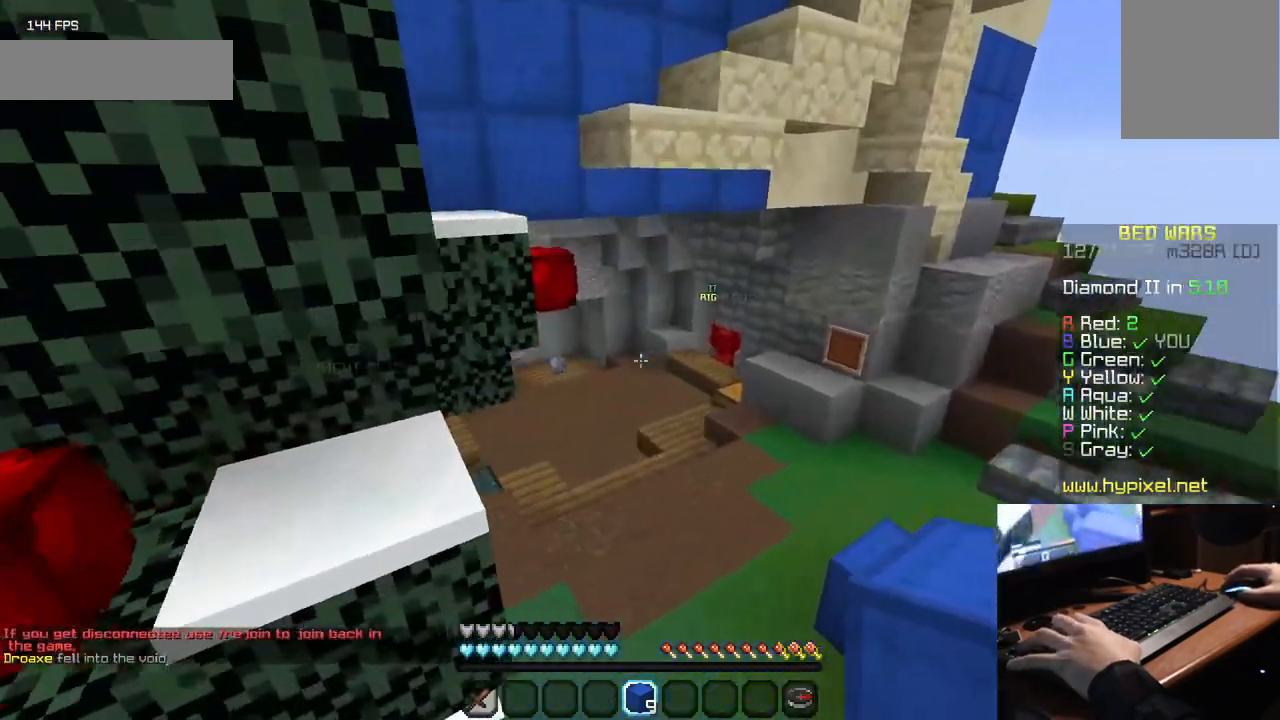
{"keys": ["w"], "mouse": [], "events": []}
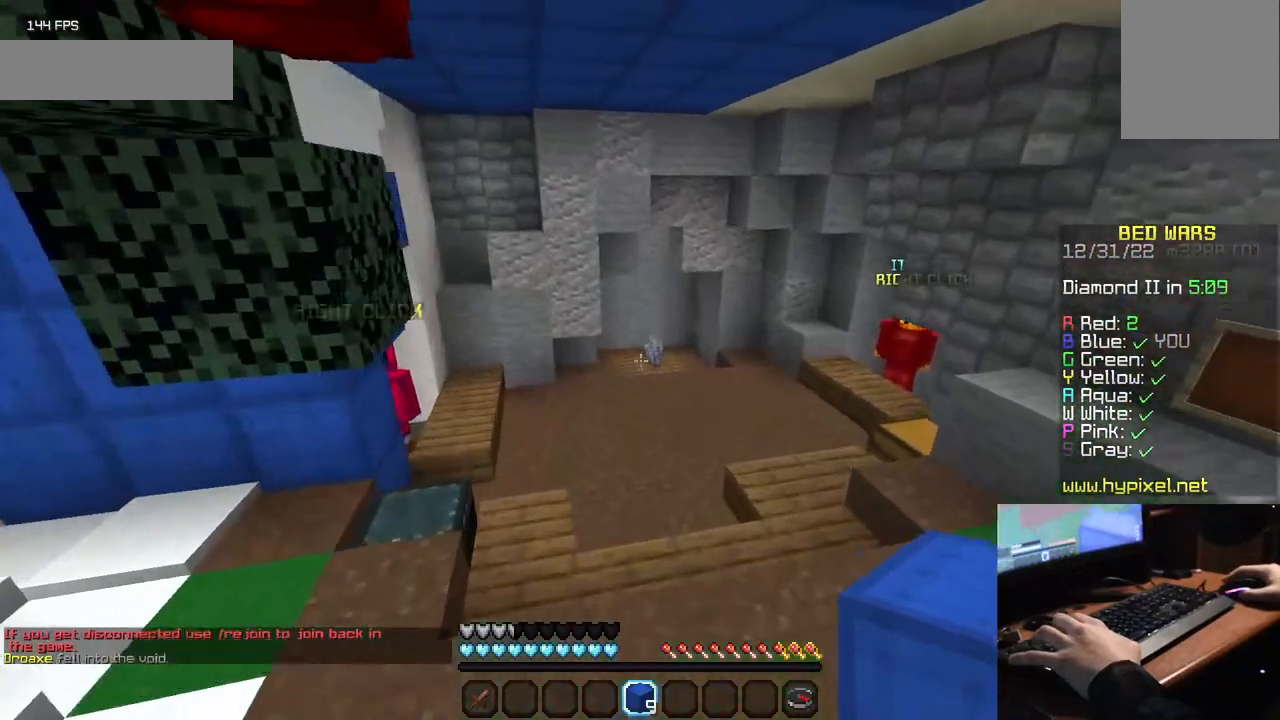
{"keys": ["w"], "mouse": [], "events": []}
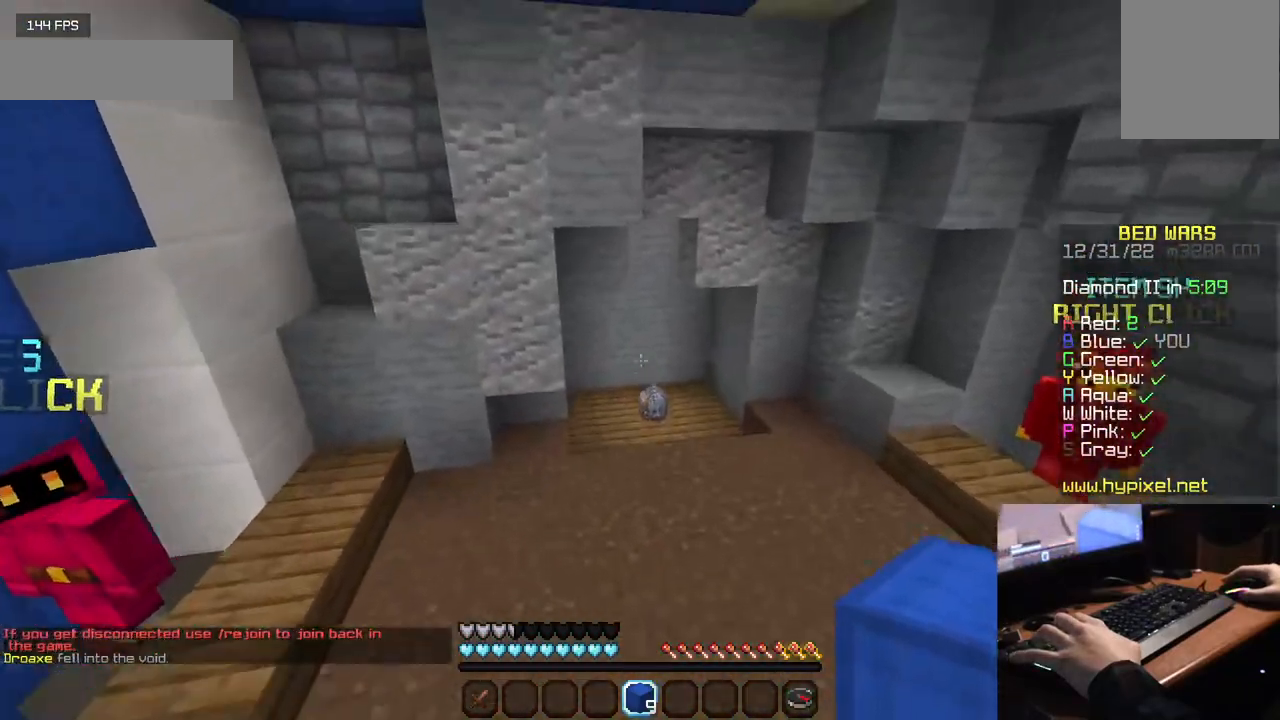
{"keys": ["w"], "mouse": [], "events": []}
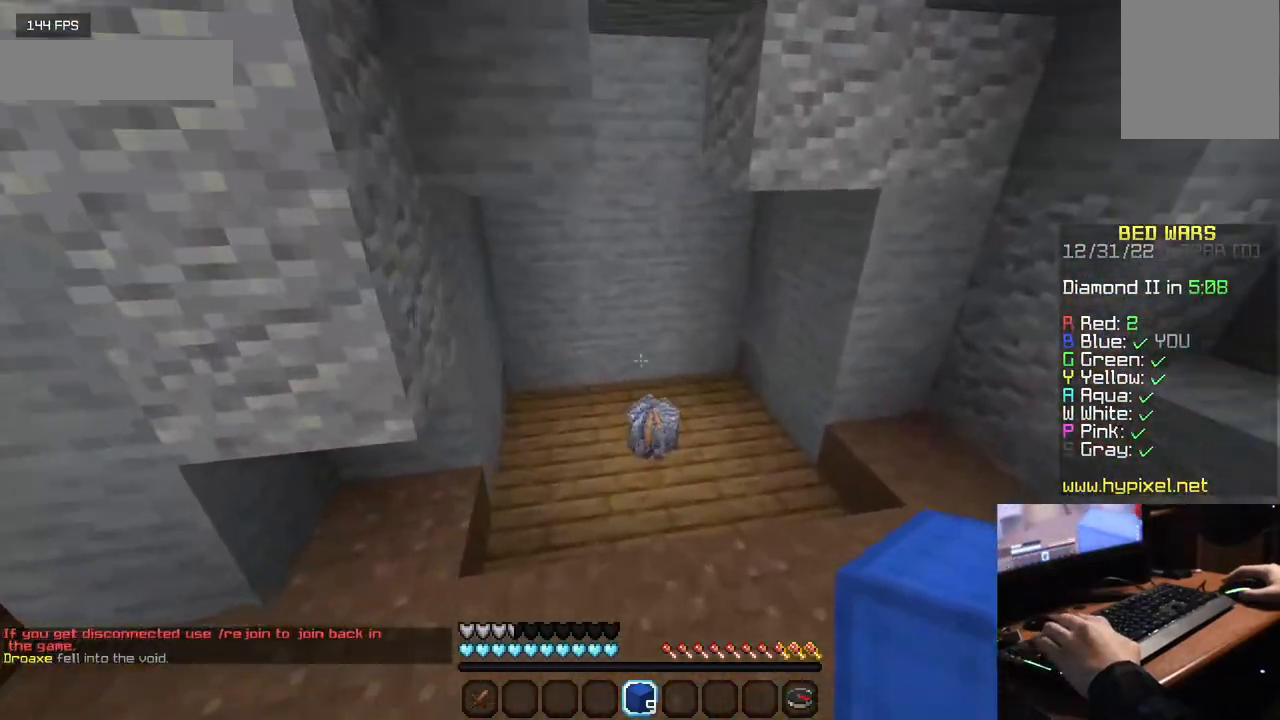
{"keys": ["w"], "mouse": [], "events": []}
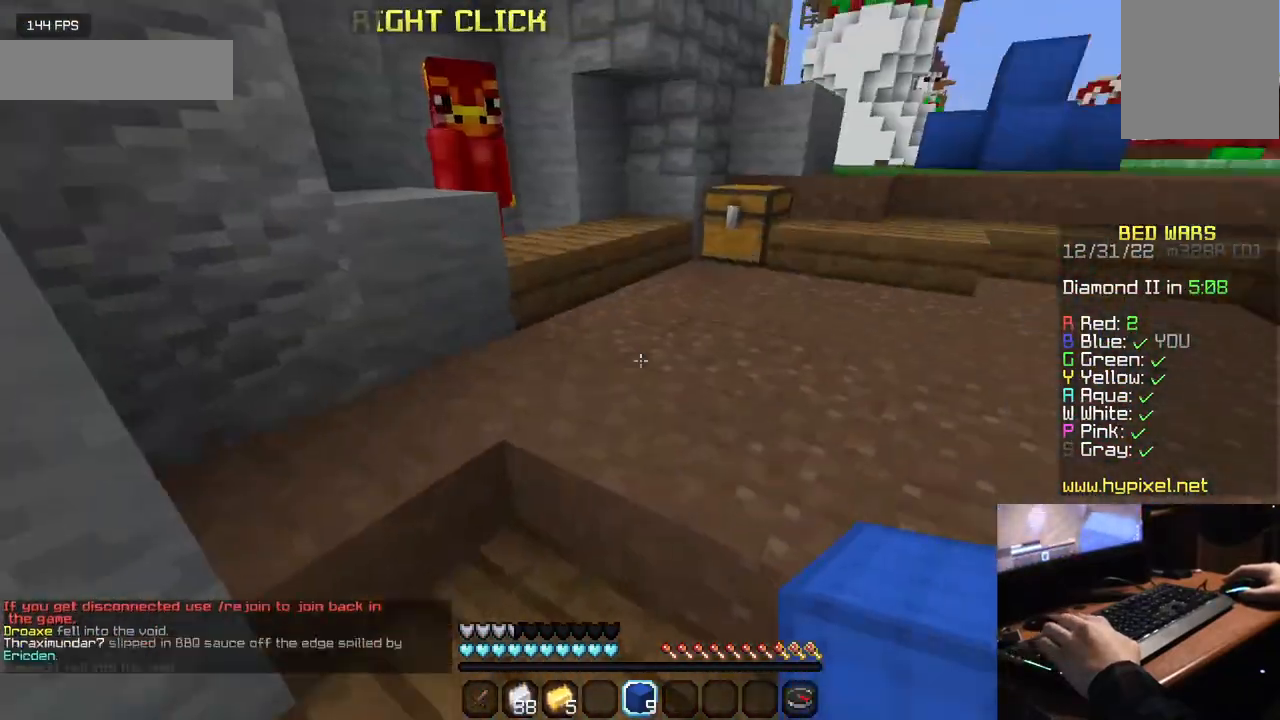
{"keys": ["a", "w"], "mouse": [], "events": [[450, "a", "down"]]}
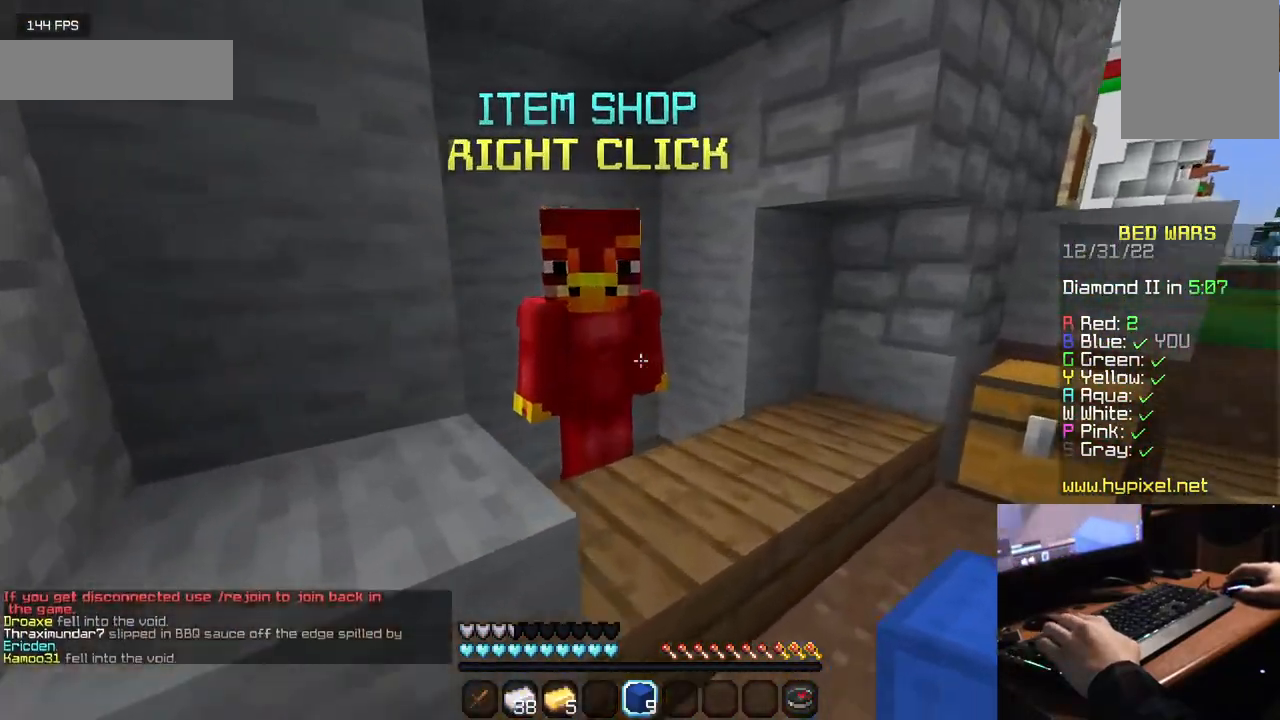
{"keys": [], "mouse": []}
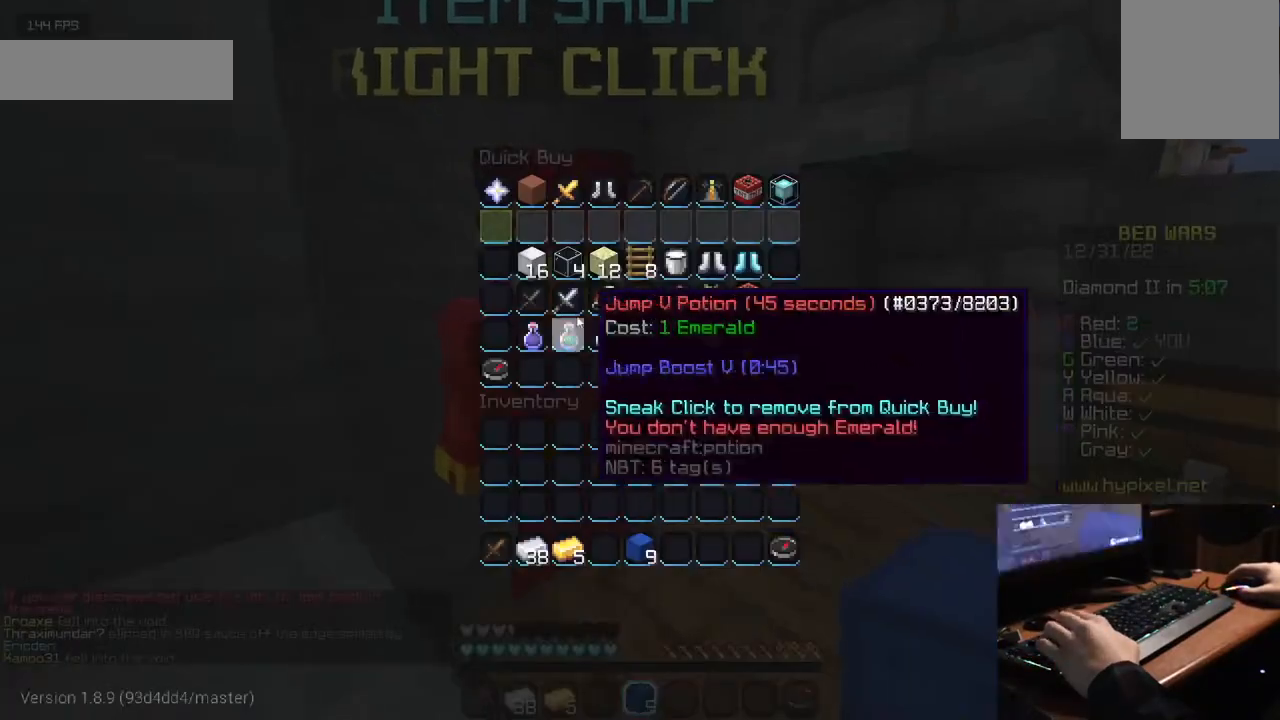
{"keys": [], "mouse": [], "events": []}
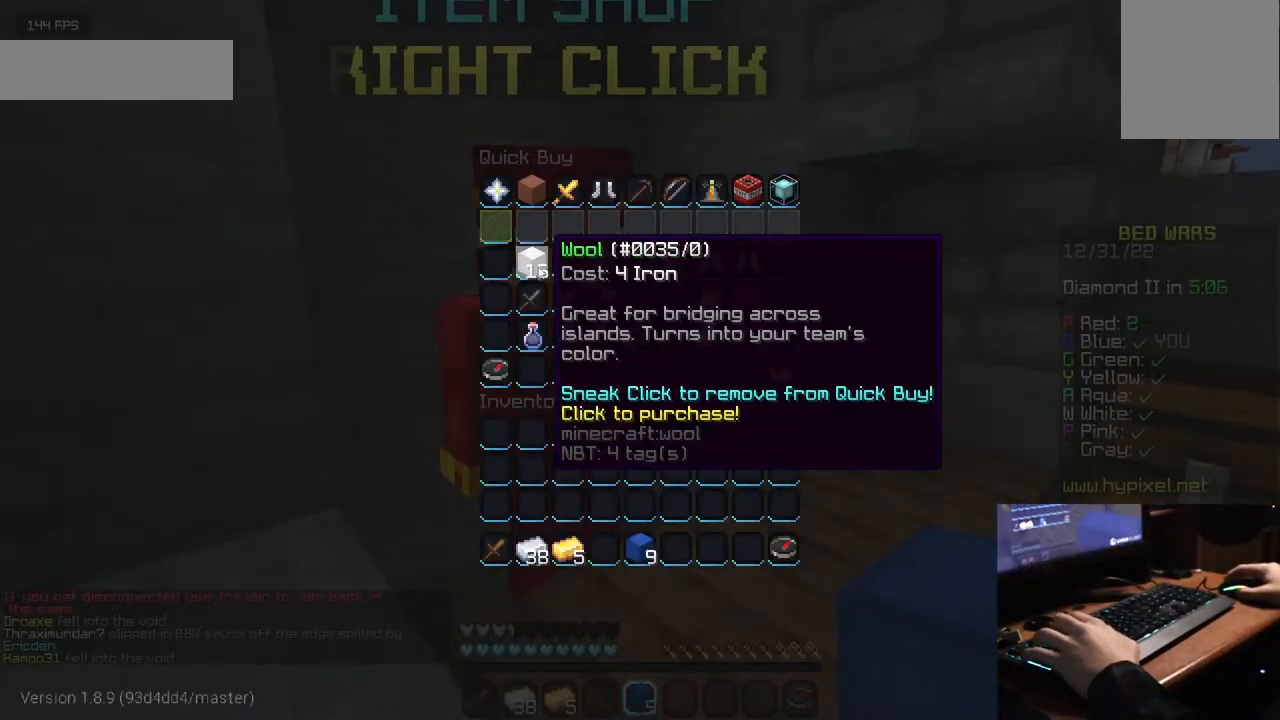
{"keys": [], "mouse": [], "events": []}
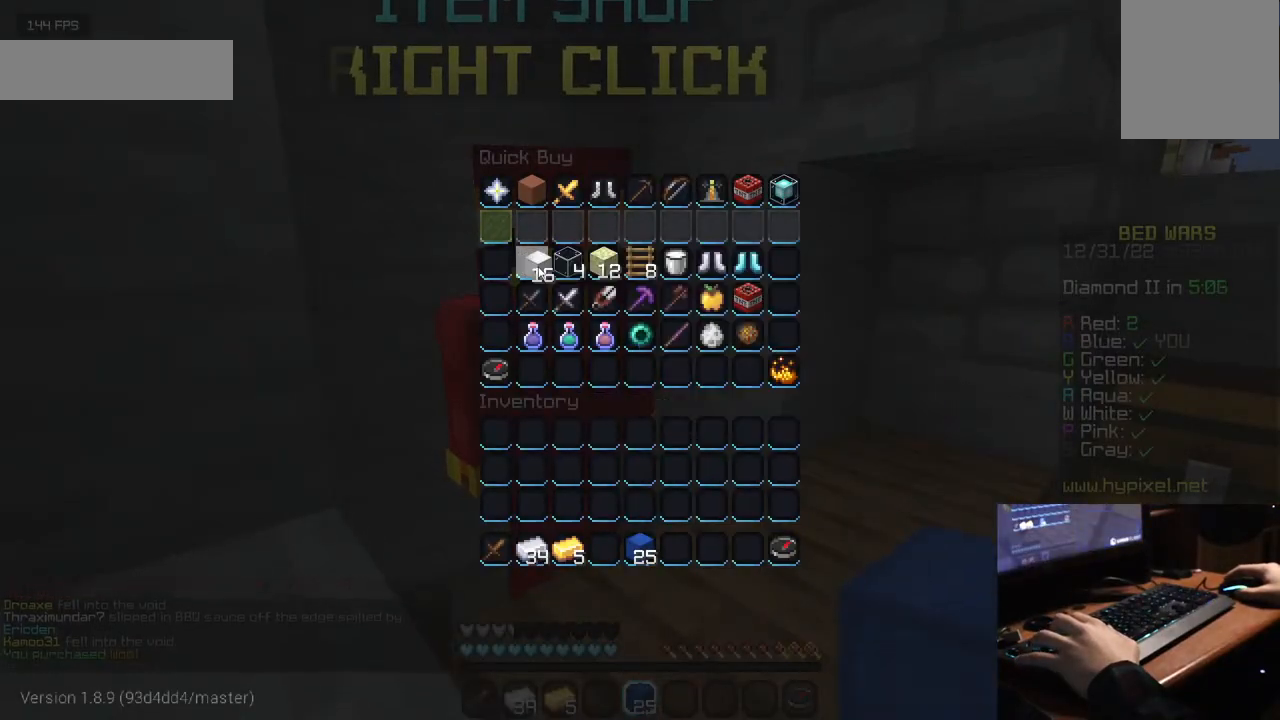
{"keys": [], "mouse": [], "events": []}
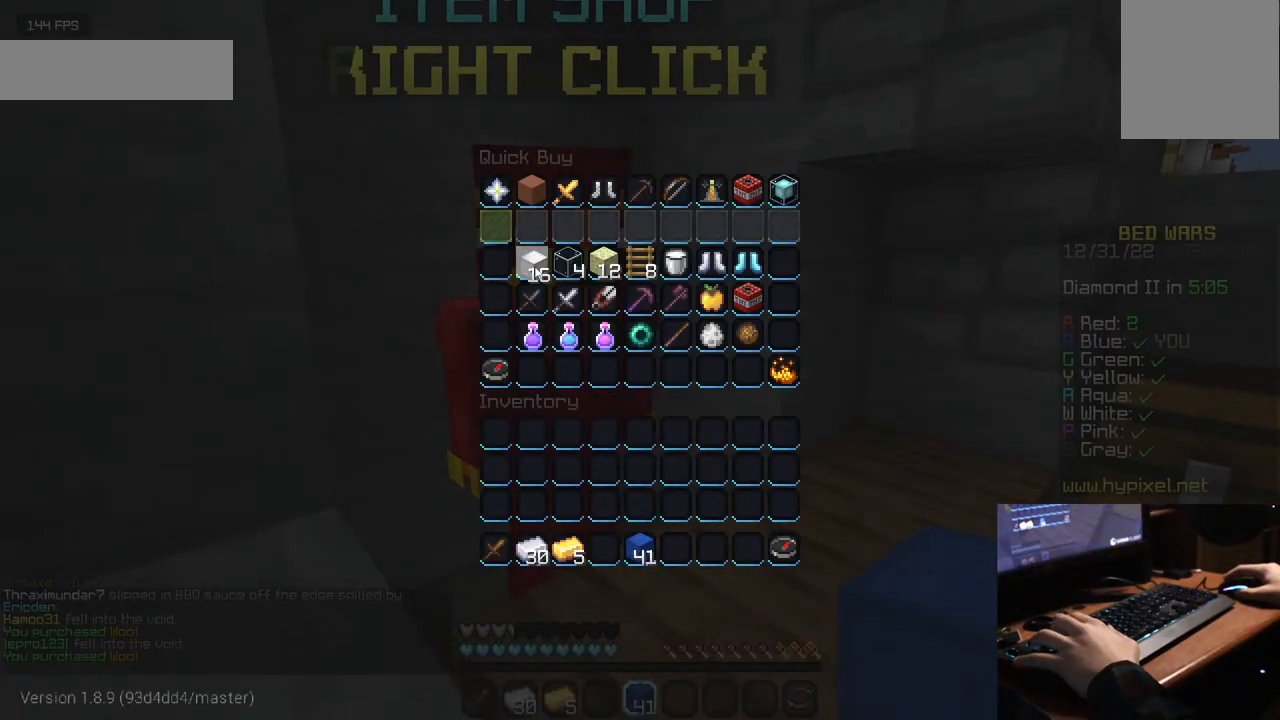
{"keys": [], "mouse": [], "events": []}
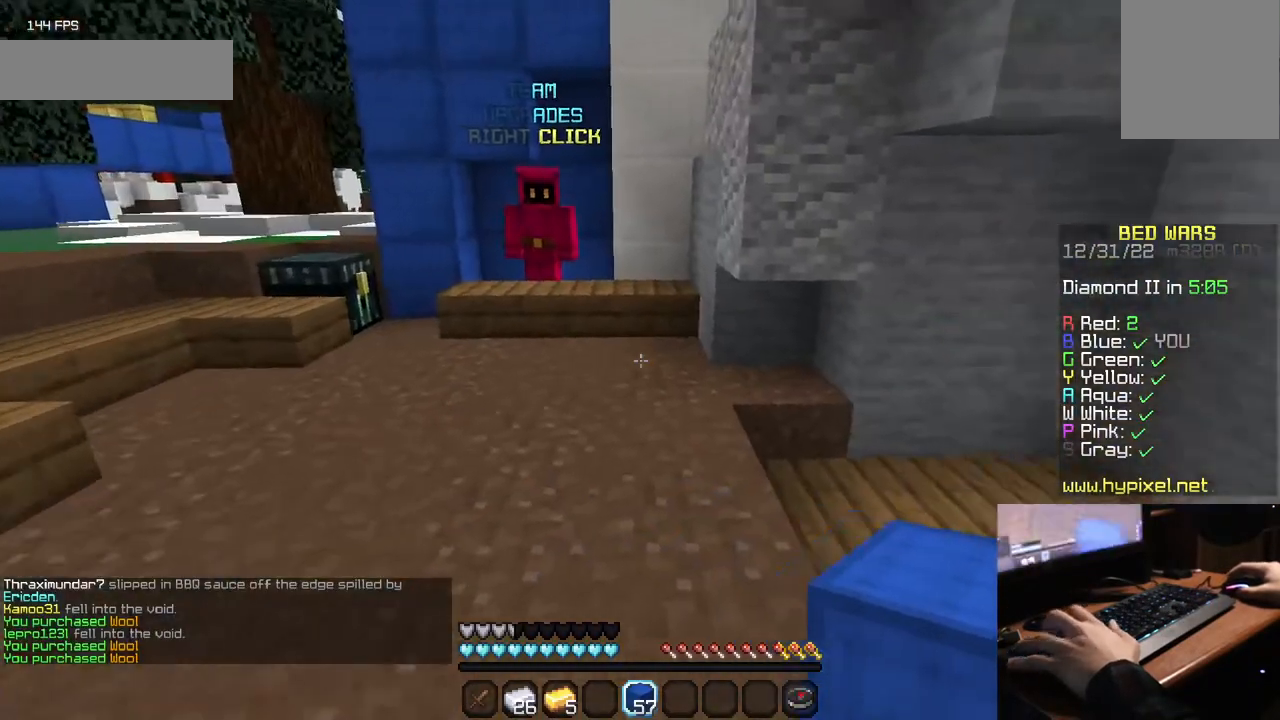
{"keys": ["w"], "mouse": [], "events": [[350, "w", "down"]]}
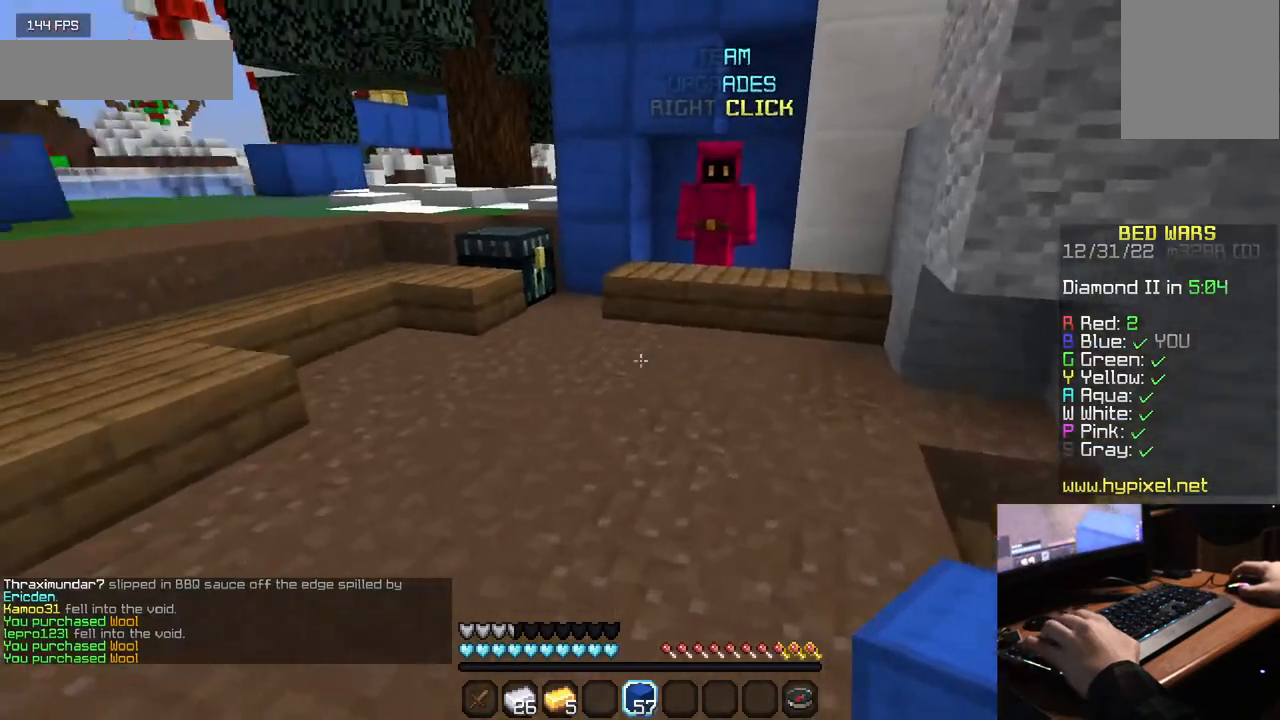
{"keys": ["w"], "mouse": [], "events": []}